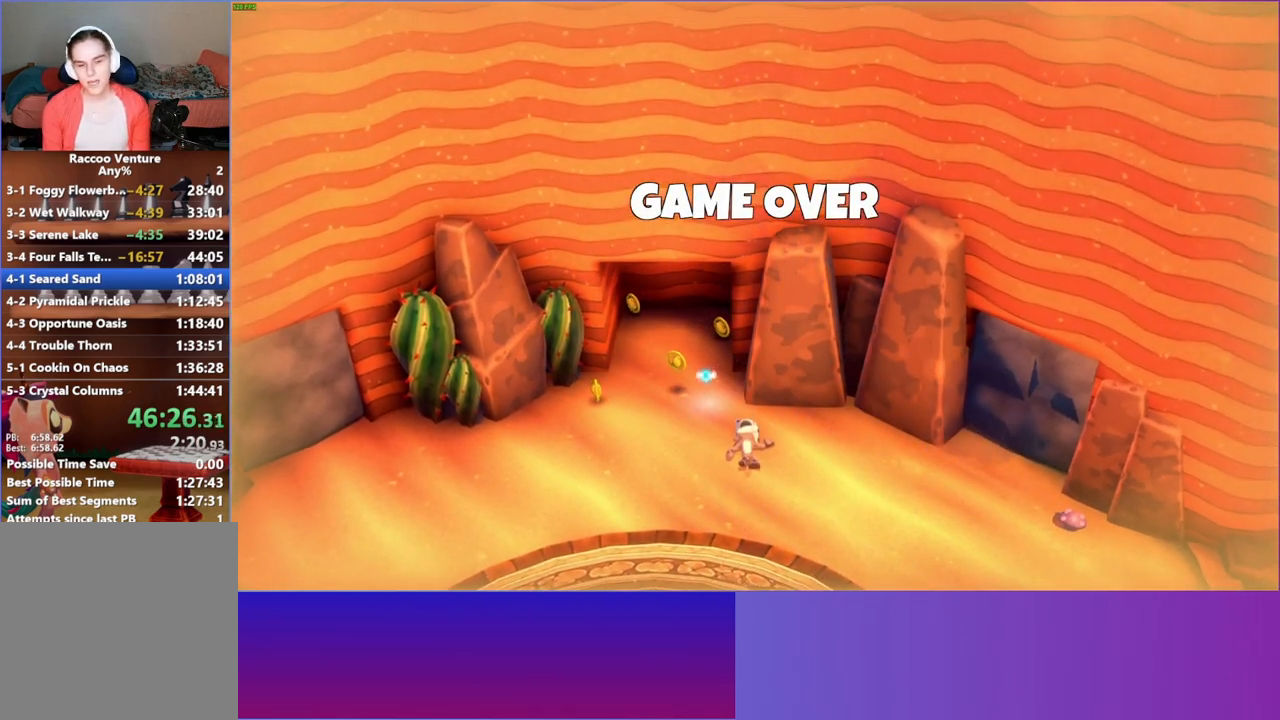
Gameplay with a controller (Xbox layout); each line is a JSON object with the inputs held at the frame after it. "events" lists button and stick changes between this image and that frame as [ms after this image, input, new state], when the widget could be followed in between. Not read: L3 R3.
{"buttons": [], "left_stick": "center", "right_stick": "center", "events": []}
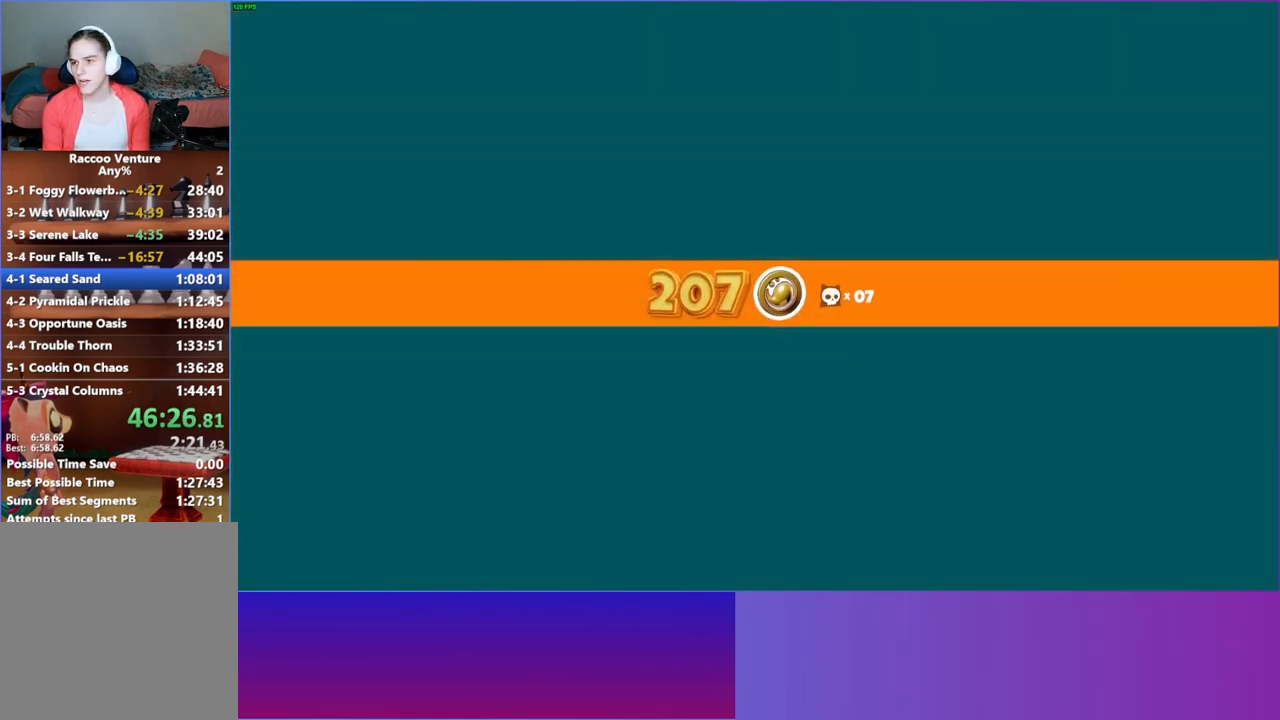
{"buttons": [], "left_stick": "center", "right_stick": "center", "events": []}
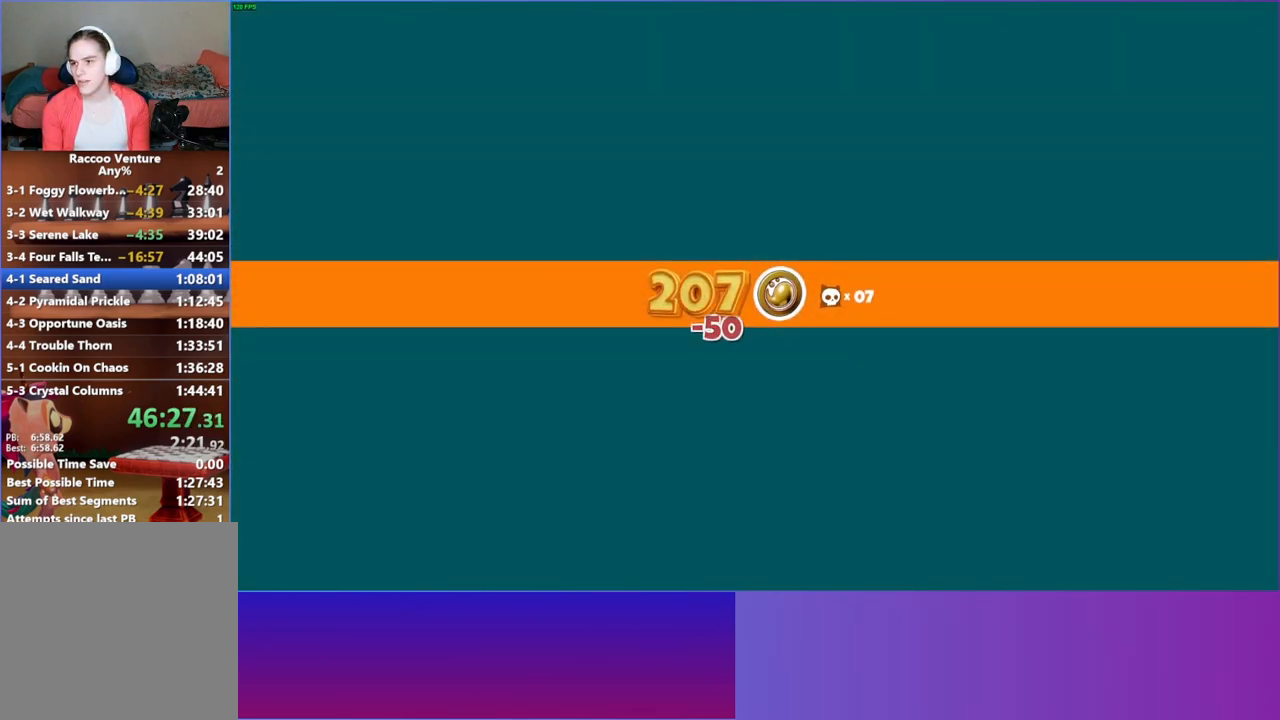
{"buttons": [], "left_stick": "center", "right_stick": "center", "events": []}
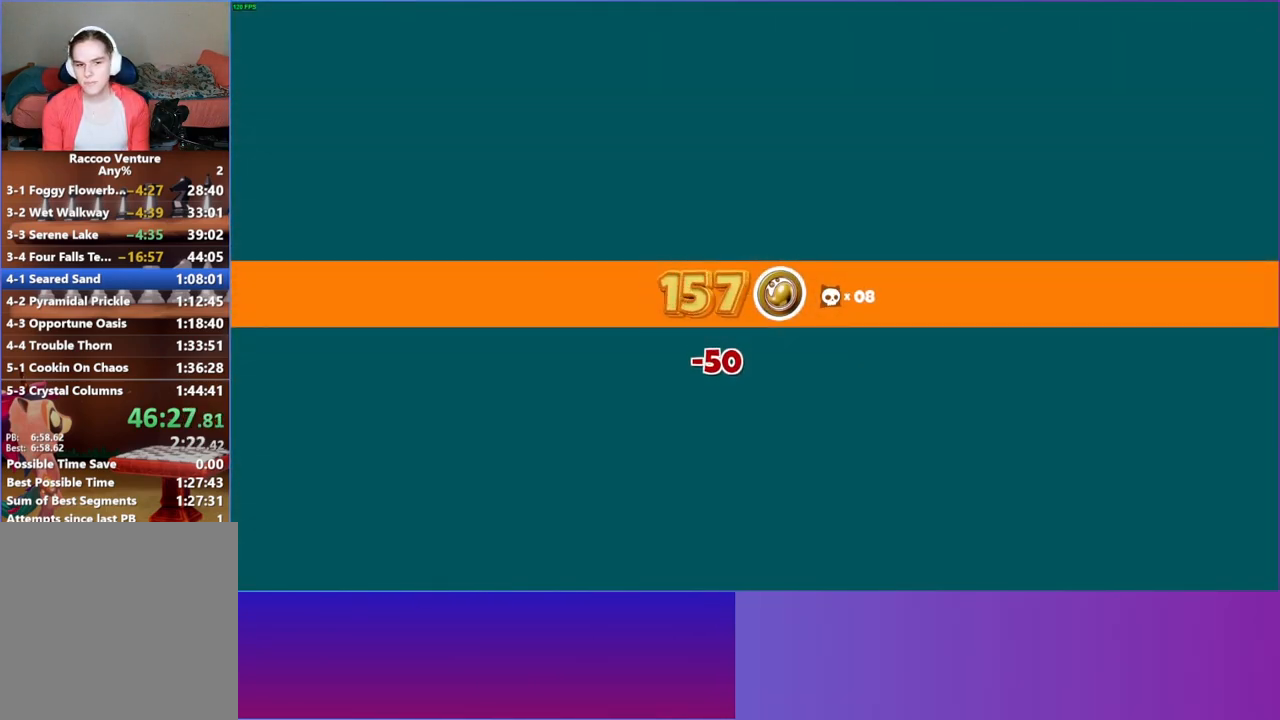
{"buttons": [], "left_stick": "center", "right_stick": "center", "events": []}
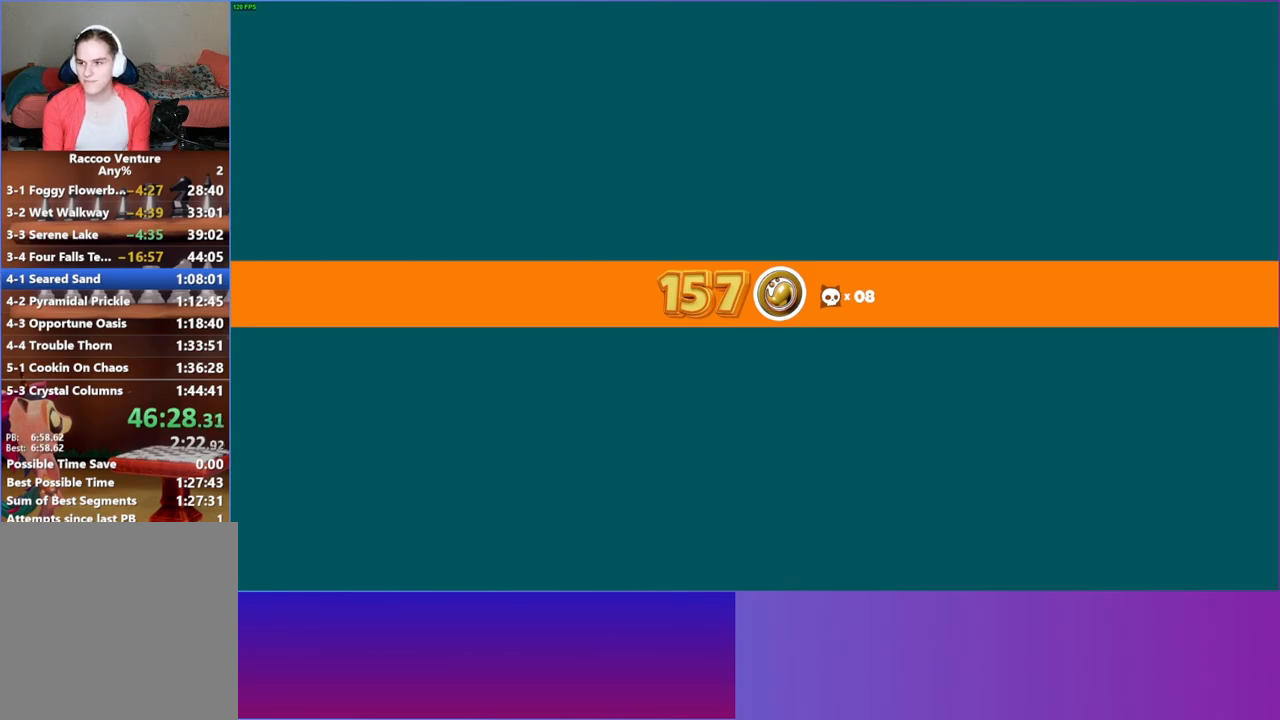
{"buttons": [], "left_stick": "center", "right_stick": "center", "events": []}
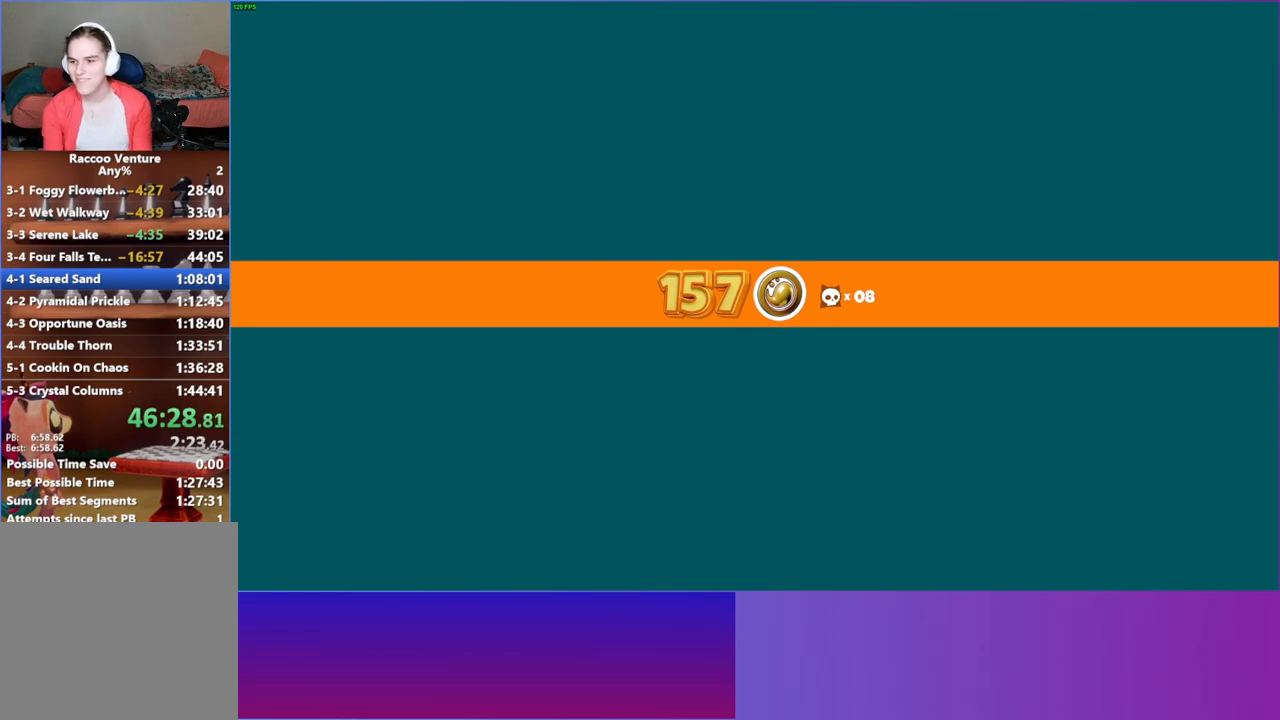
{"buttons": [], "left_stick": "center", "right_stick": "center", "events": []}
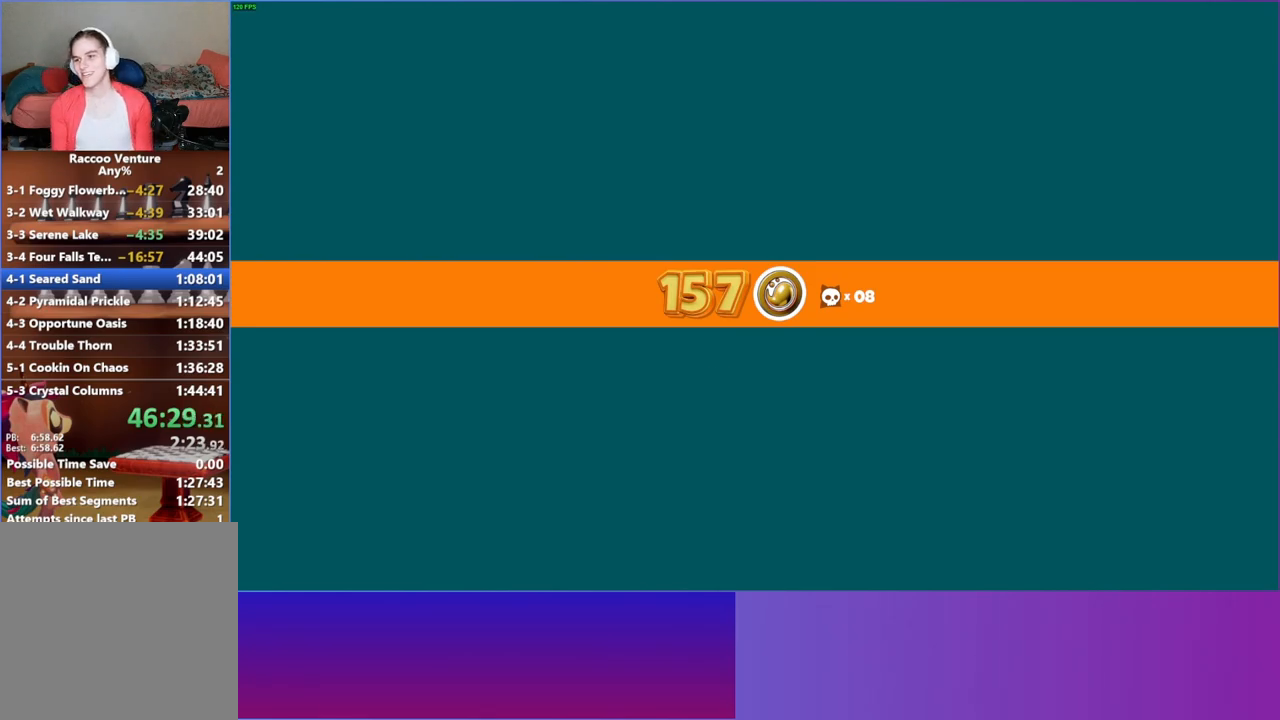
{"buttons": [], "left_stick": "center", "right_stick": "center", "events": []}
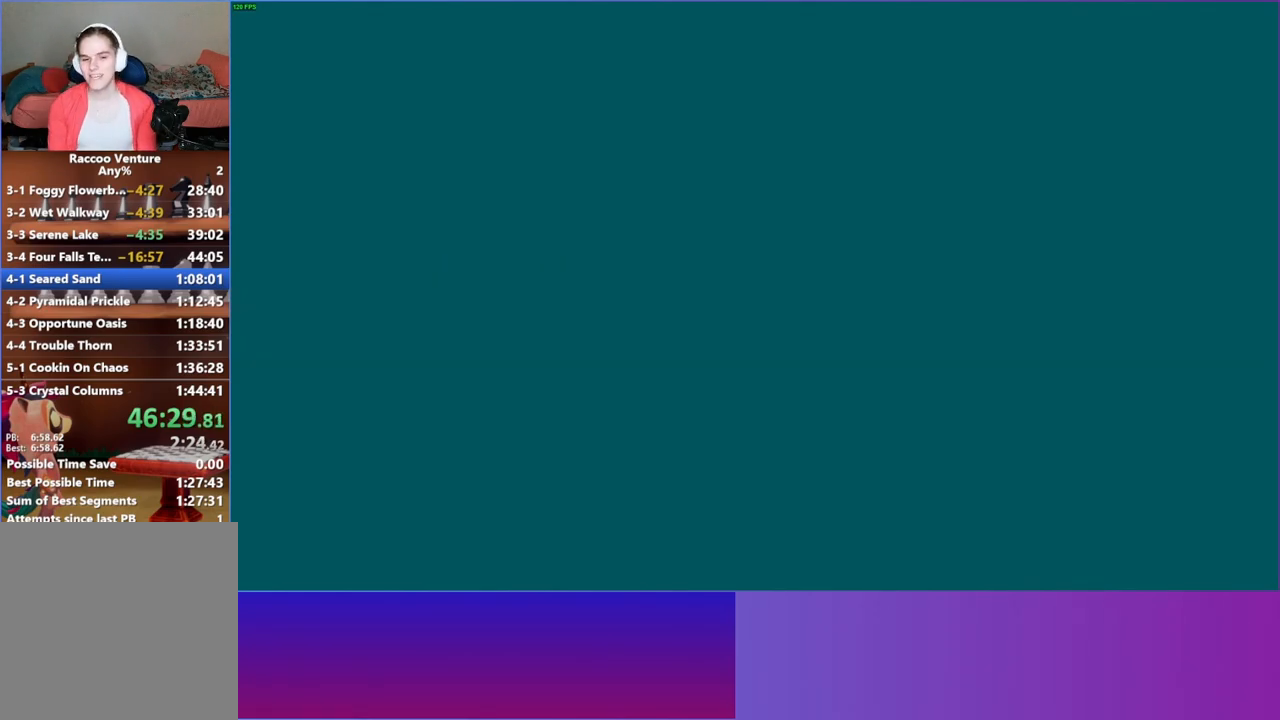
{"buttons": [], "left_stick": "right", "right_stick": "center", "events": [[350, "left_stick", "right"]]}
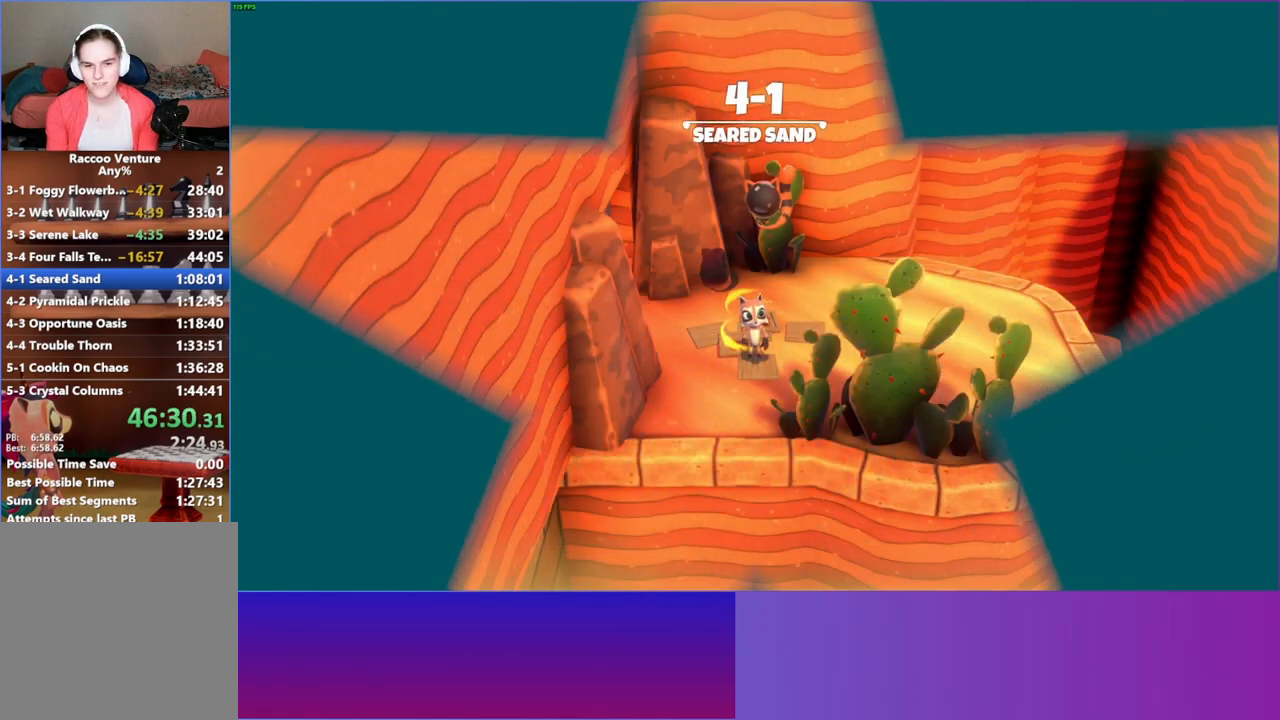
{"buttons": [], "left_stick": "right", "right_stick": "center", "events": [[133, "Y", "down"], [217, "left_stick", "up-right"], [267, "Y", "up"], [317, "left_stick", "right"]]}
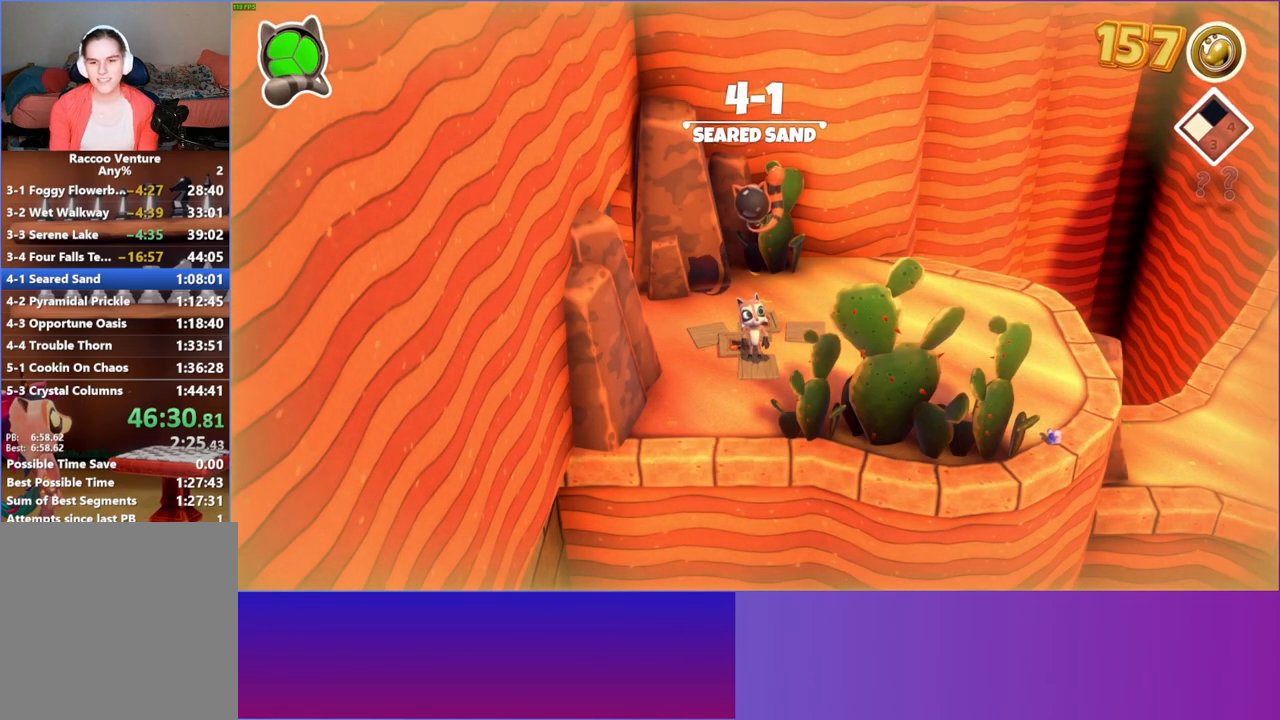
{"buttons": [], "left_stick": "right", "right_stick": "center", "events": []}
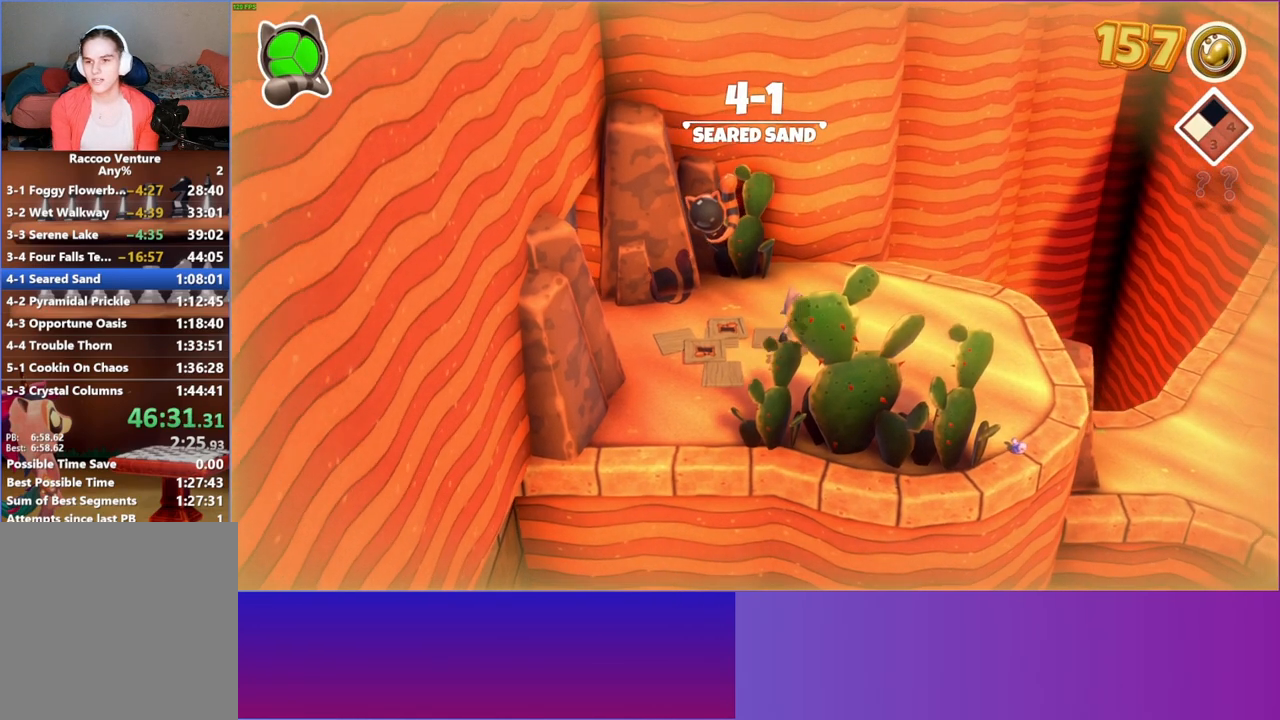
{"buttons": [], "left_stick": "right", "right_stick": "center", "events": []}
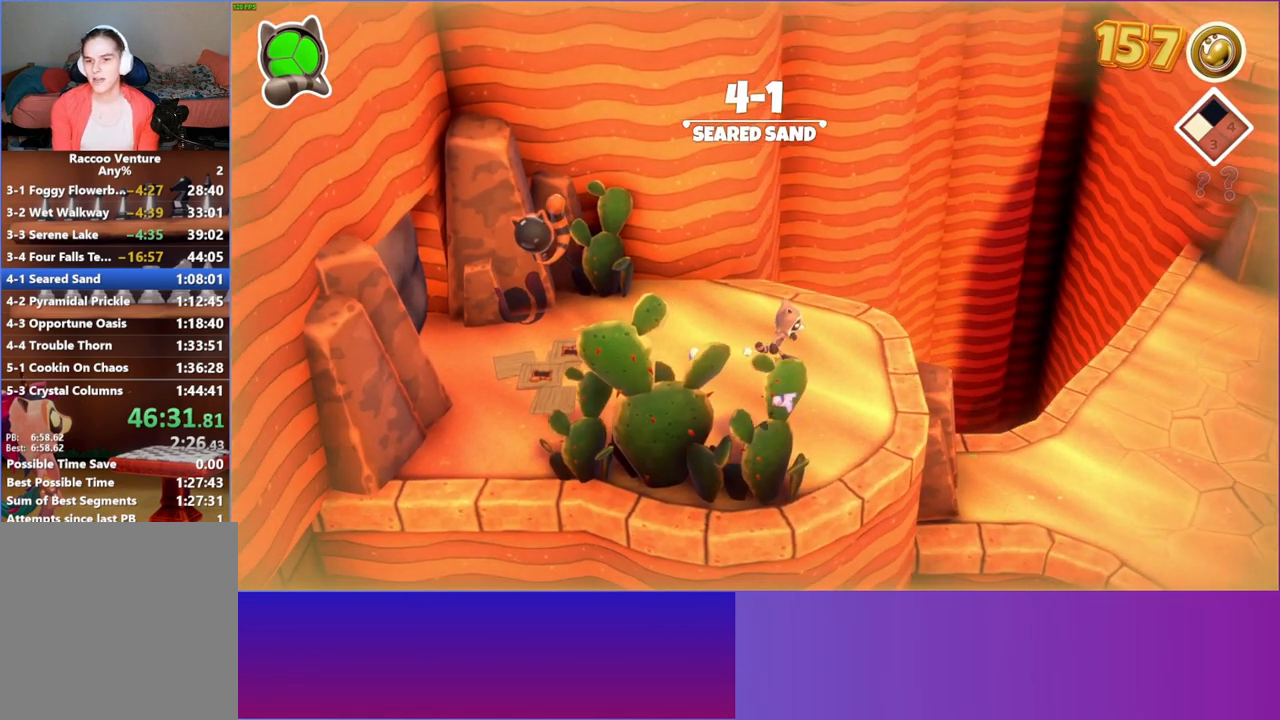
{"buttons": [], "left_stick": "right", "right_stick": "center", "events": []}
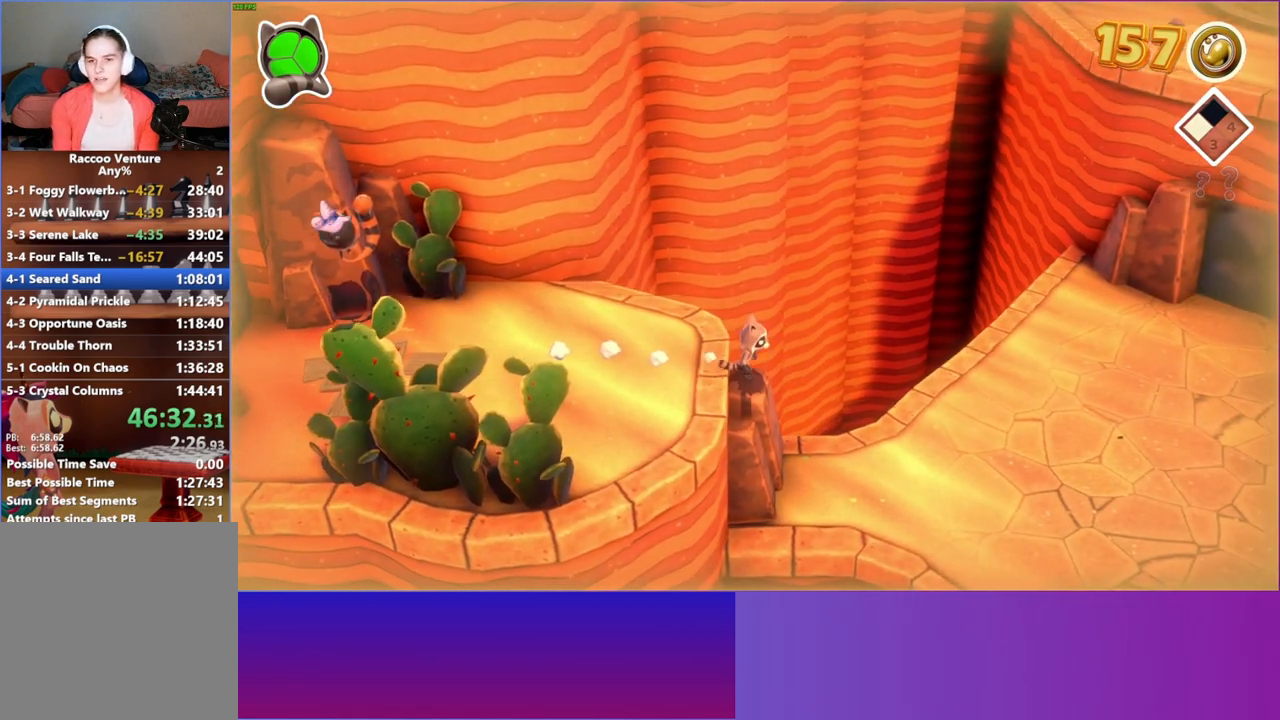
{"buttons": [], "left_stick": "right", "right_stick": "center", "events": []}
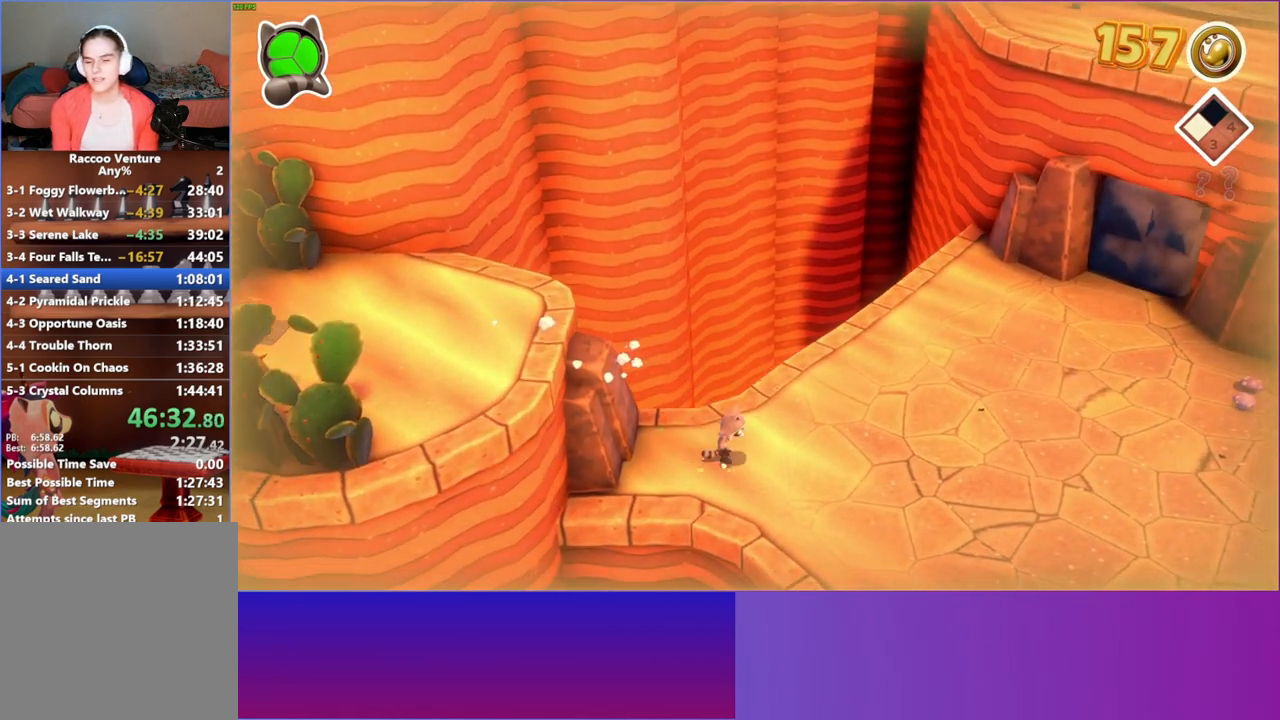
{"buttons": [], "left_stick": "up-right", "right_stick": "center", "events": [[317, "left_stick", "up-right"]]}
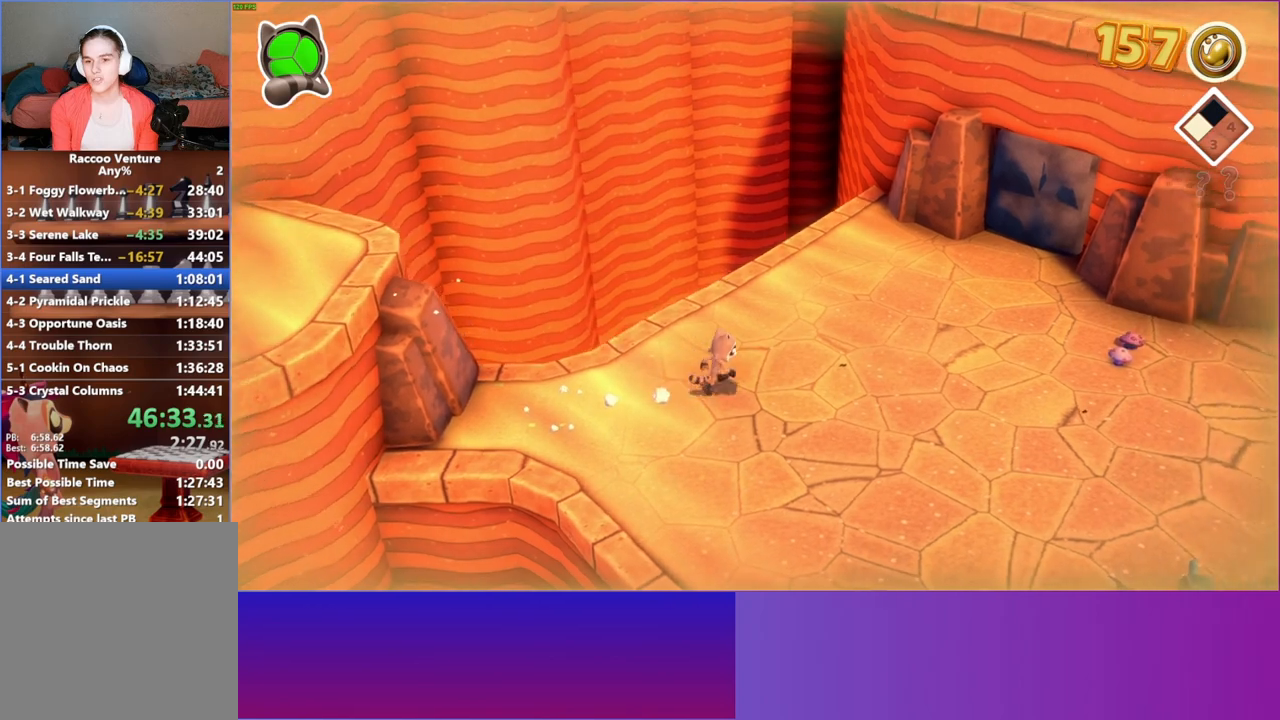
{"buttons": [], "left_stick": "right", "right_stick": "center", "events": [[350, "Y", "down"], [467, "Y", "up"], [483, "left_stick", "right"]]}
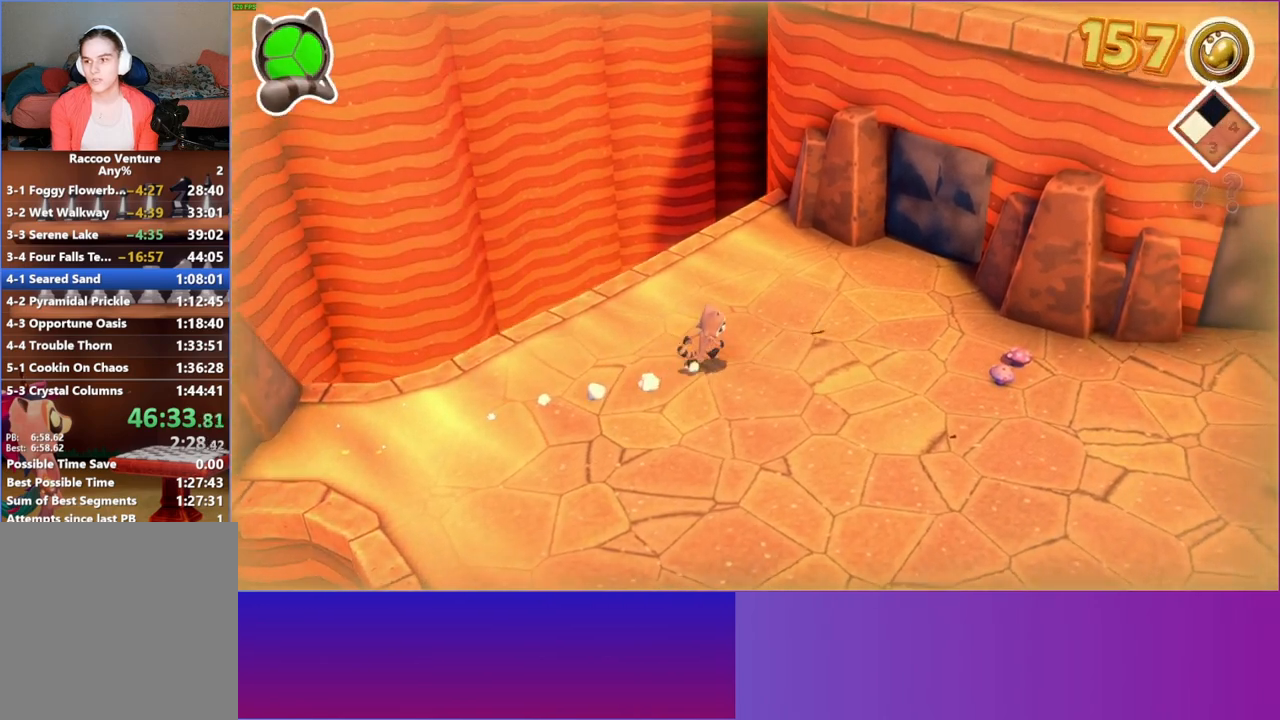
{"buttons": [], "left_stick": "right", "right_stick": "center", "events": []}
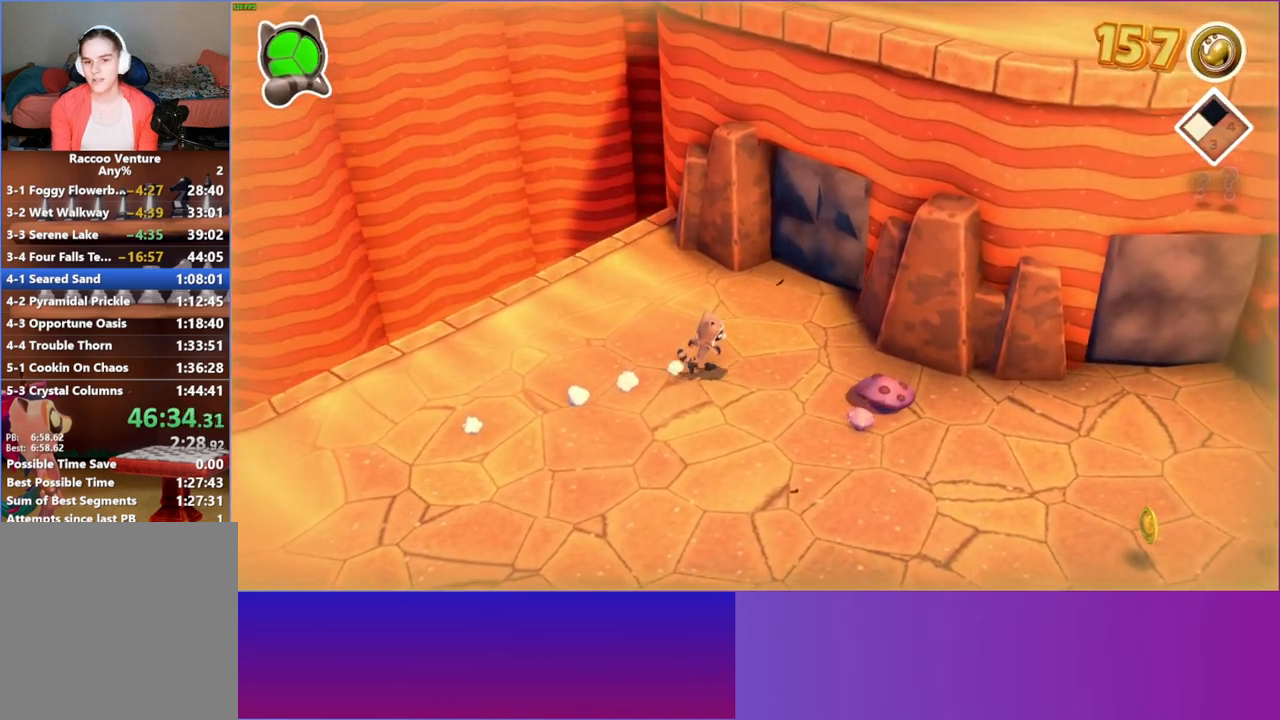
{"buttons": ["A"], "left_stick": "right", "right_stick": "center", "events": [[183, "A", "down"]]}
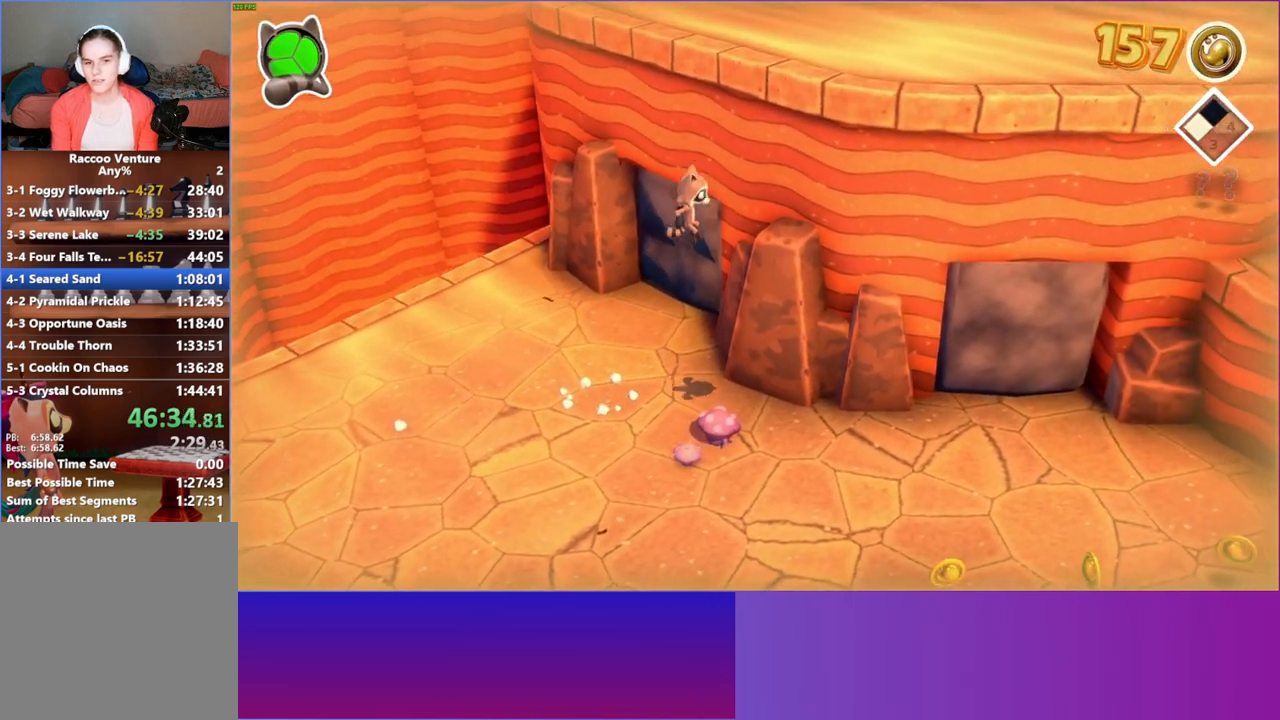
{"buttons": ["A"], "left_stick": "up-right", "right_stick": "center", "events": [[17, "left_stick", "up-right"], [67, "A", "up"], [250, "A", "down"]]}
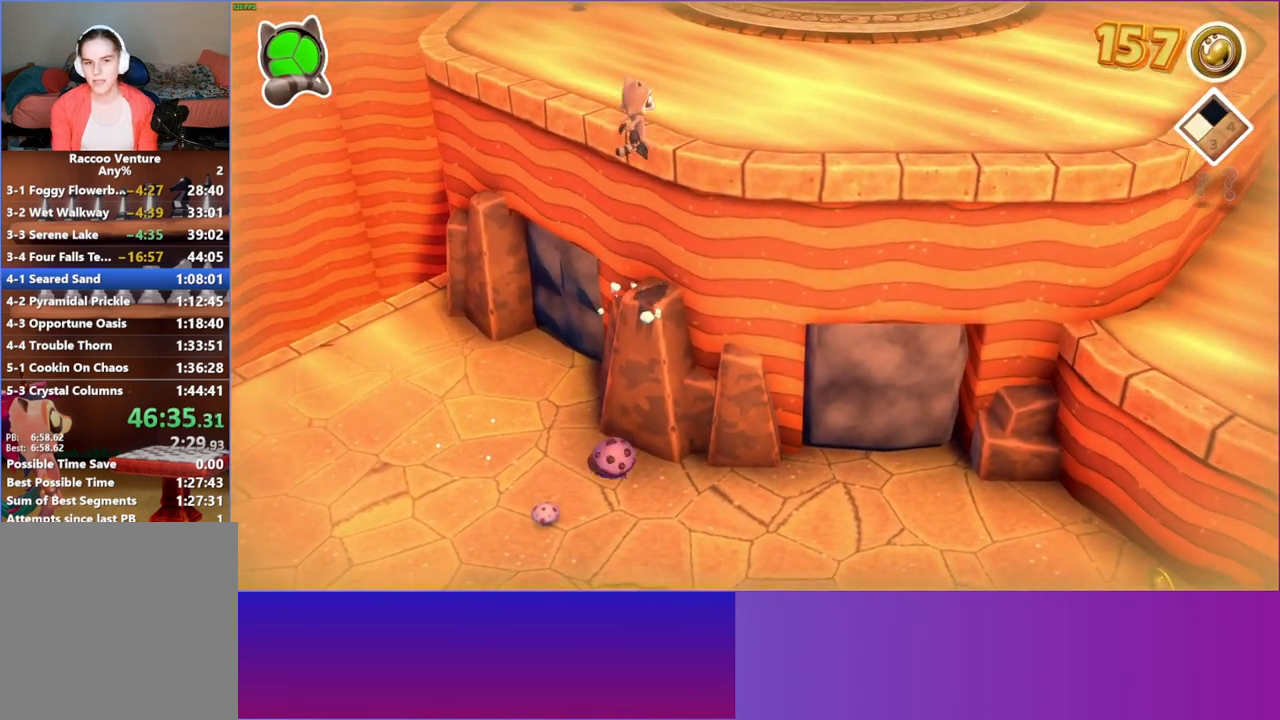
{"buttons": [], "left_stick": "up-right", "right_stick": "center", "events": [[50, "A", "up"], [150, "Y", "down"], [317, "Y", "up"]]}
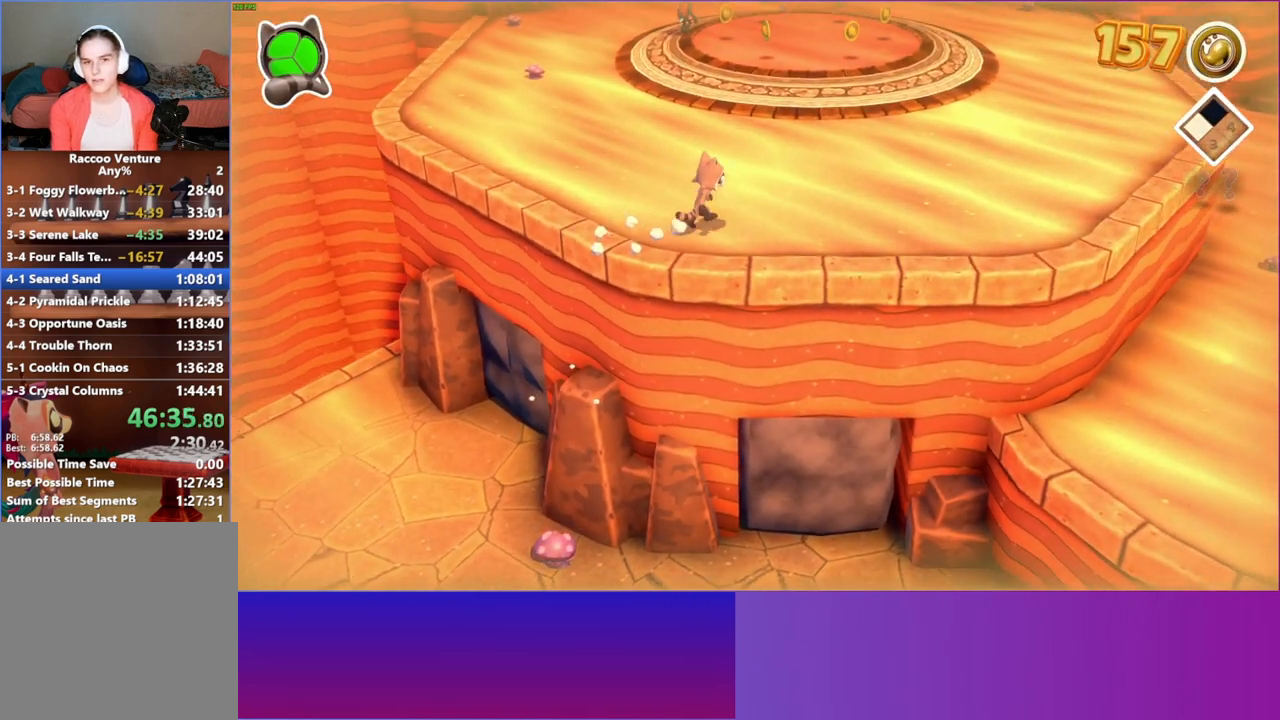
{"buttons": [], "left_stick": "up-right", "right_stick": "center", "events": []}
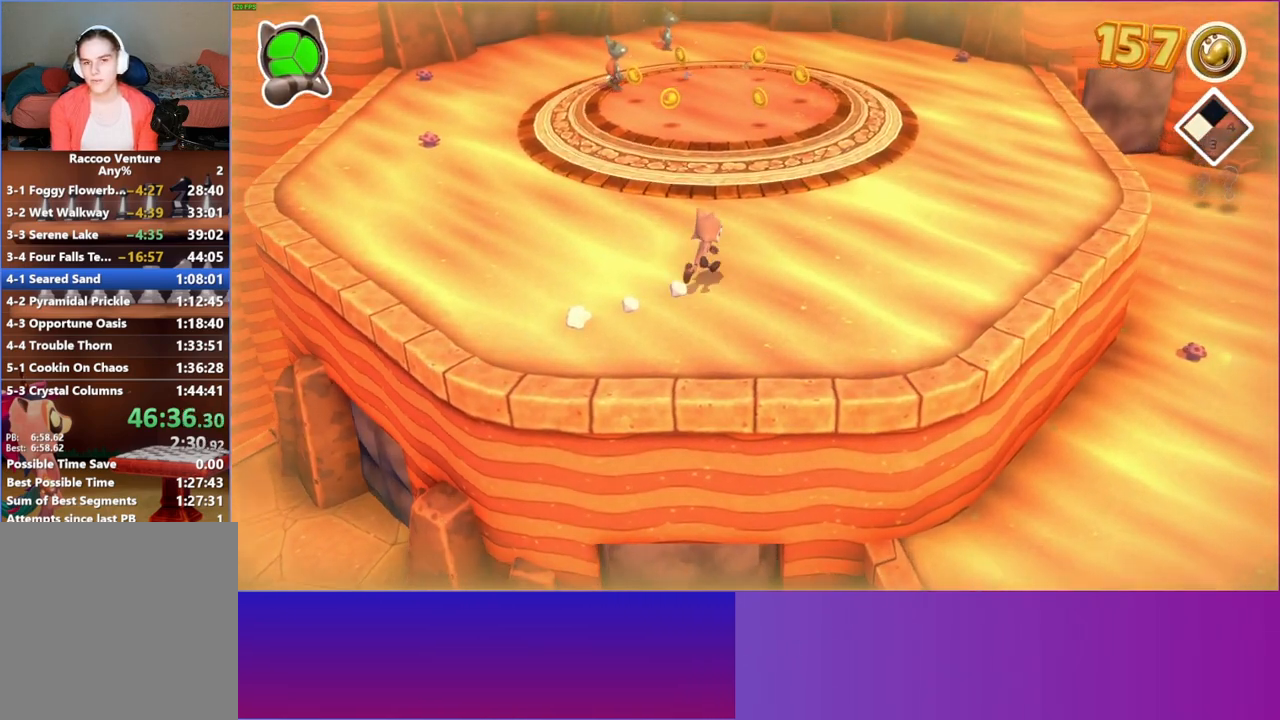
{"buttons": [], "left_stick": "up-right", "right_stick": "center", "events": []}
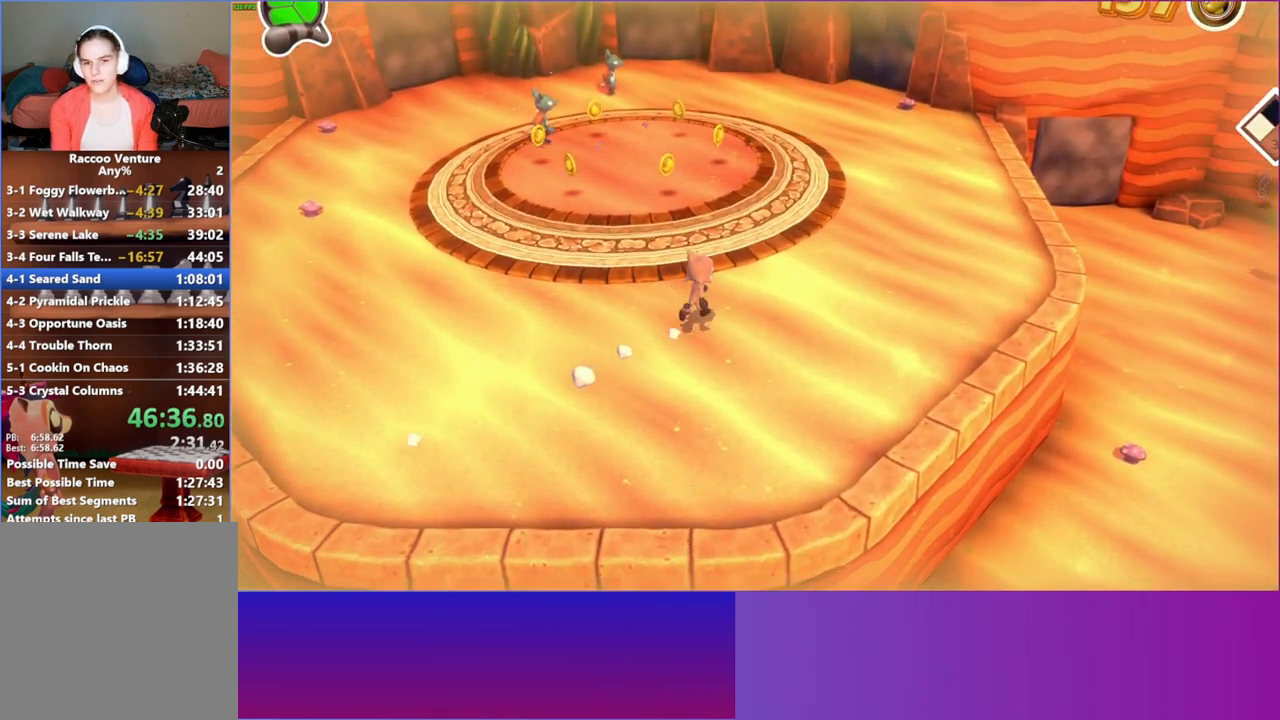
{"buttons": [], "left_stick": "up-right", "right_stick": "center", "events": []}
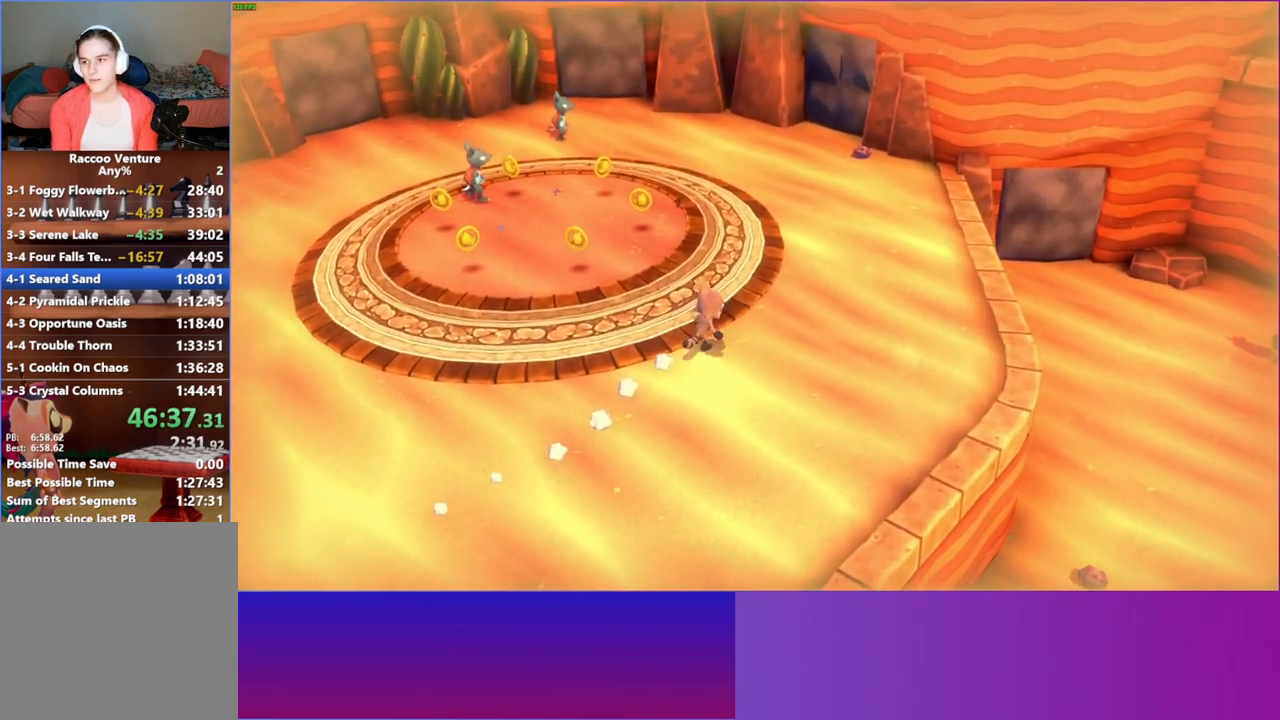
{"buttons": [], "left_stick": "up-right", "right_stick": "center", "events": []}
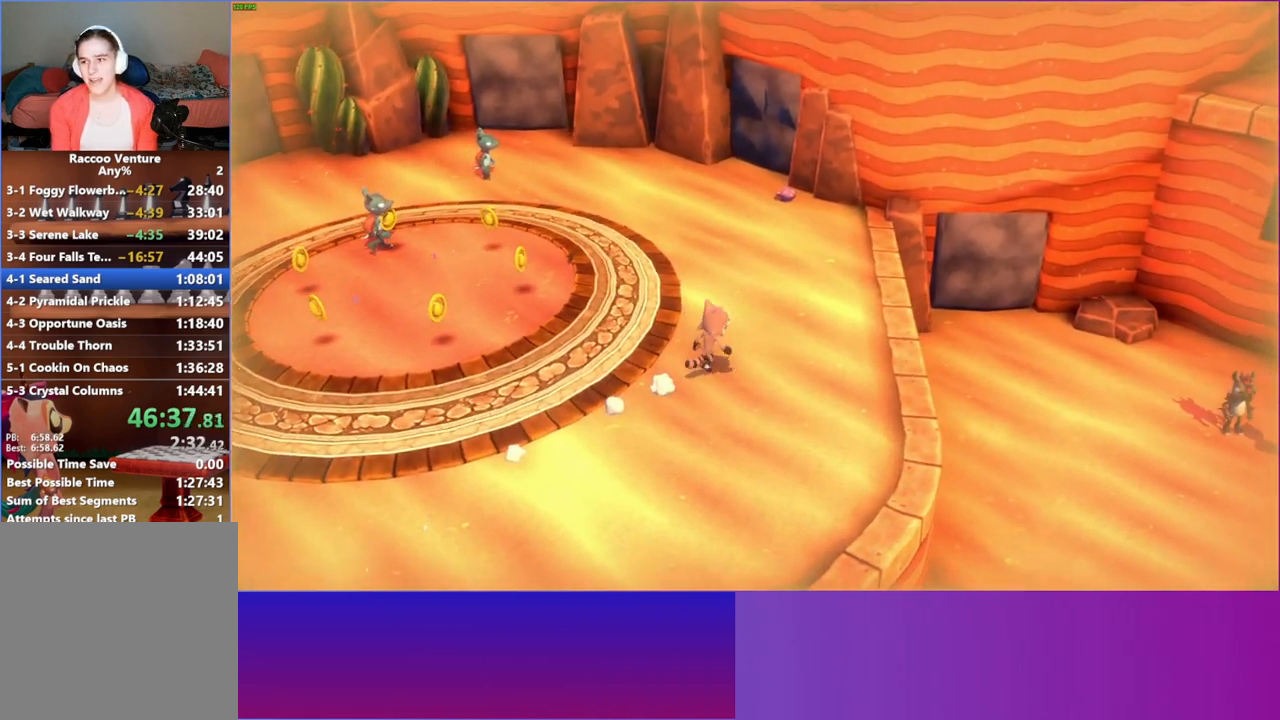
{"buttons": [], "left_stick": "up", "right_stick": "center", "events": [[267, "left_stick", "up"]]}
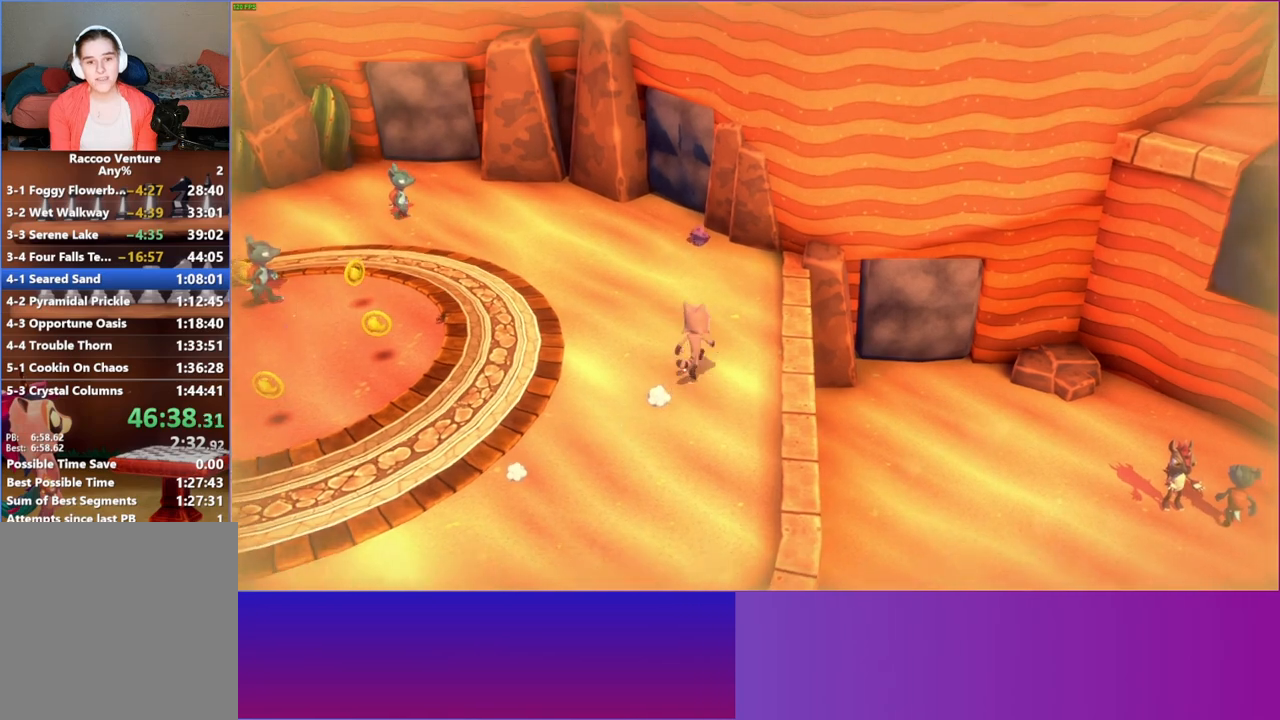
{"buttons": [], "left_stick": "right", "right_stick": "center", "events": [[100, "left_stick", "up-right"], [383, "left_stick", "right"]]}
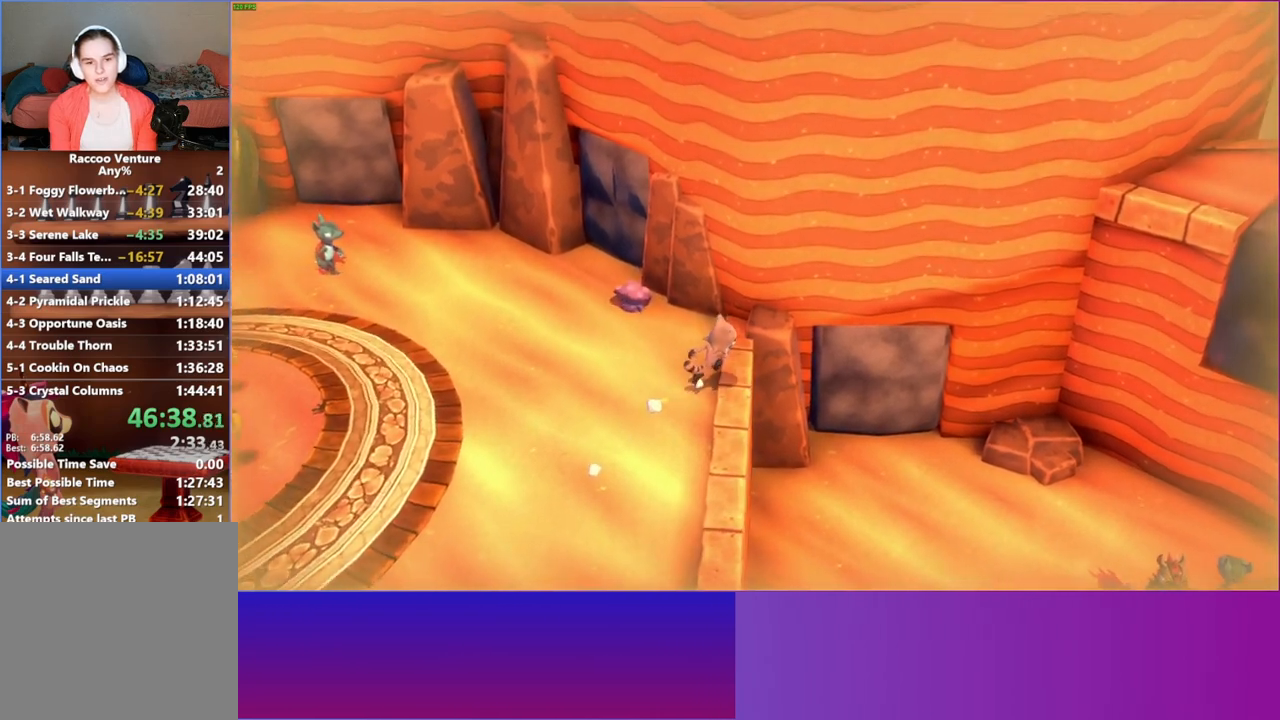
{"buttons": [], "left_stick": "left", "right_stick": "center", "events": [[200, "left_stick", "down-right"], [400, "left_stick", "left"]]}
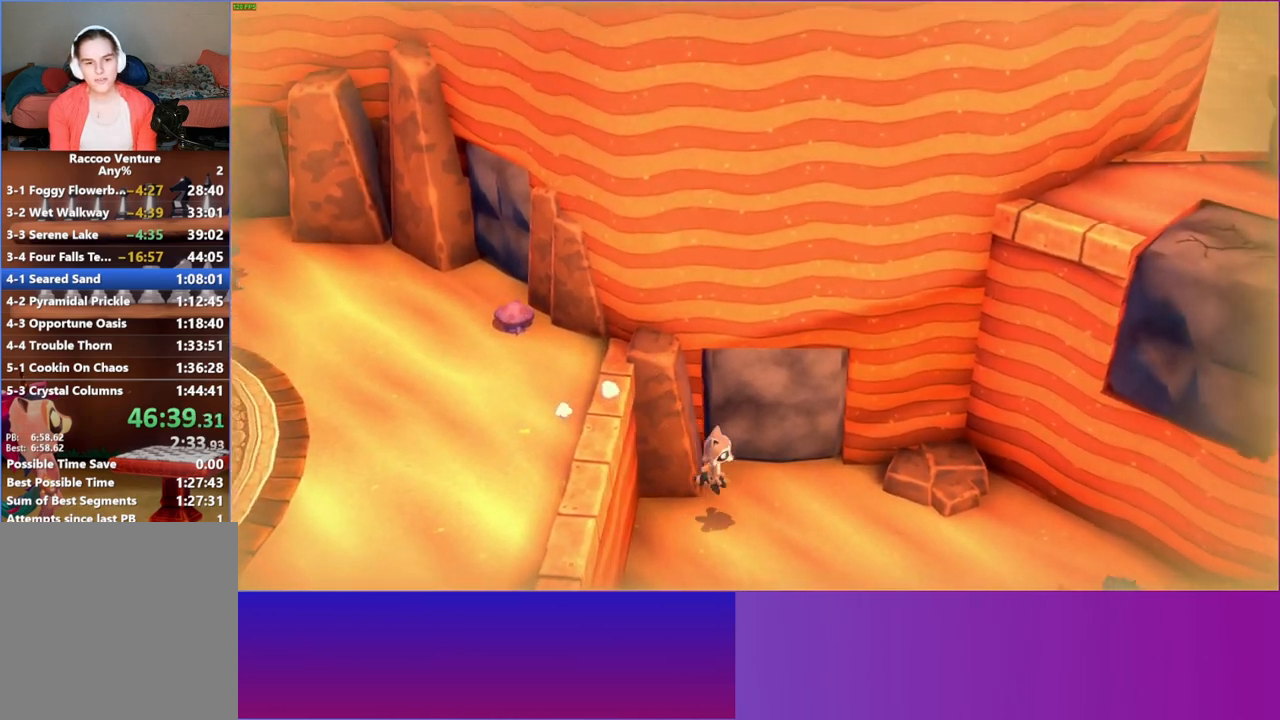
{"buttons": ["A"], "left_stick": "left", "right_stick": "center", "events": [[150, "A", "down"]]}
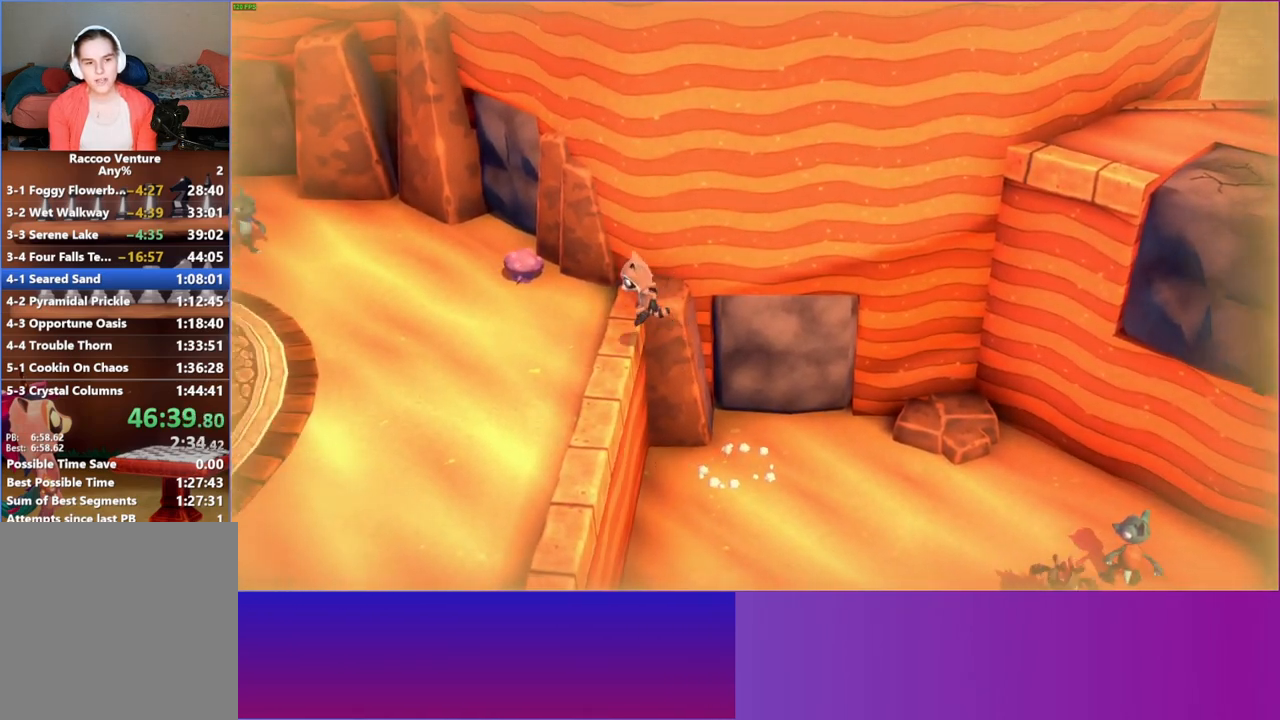
{"buttons": [], "left_stick": "right", "right_stick": "center", "events": [[17, "A", "up"], [100, "left_stick", "right"]]}
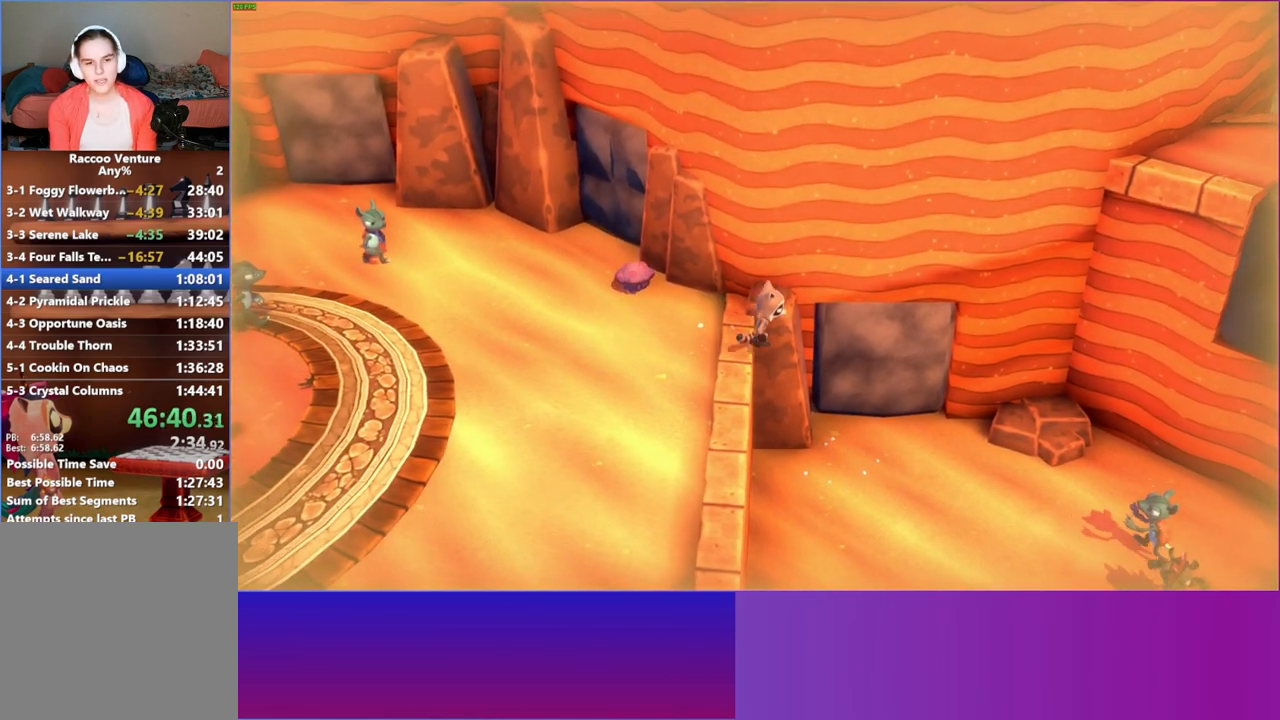
{"buttons": [], "left_stick": "right", "right_stick": "center", "events": []}
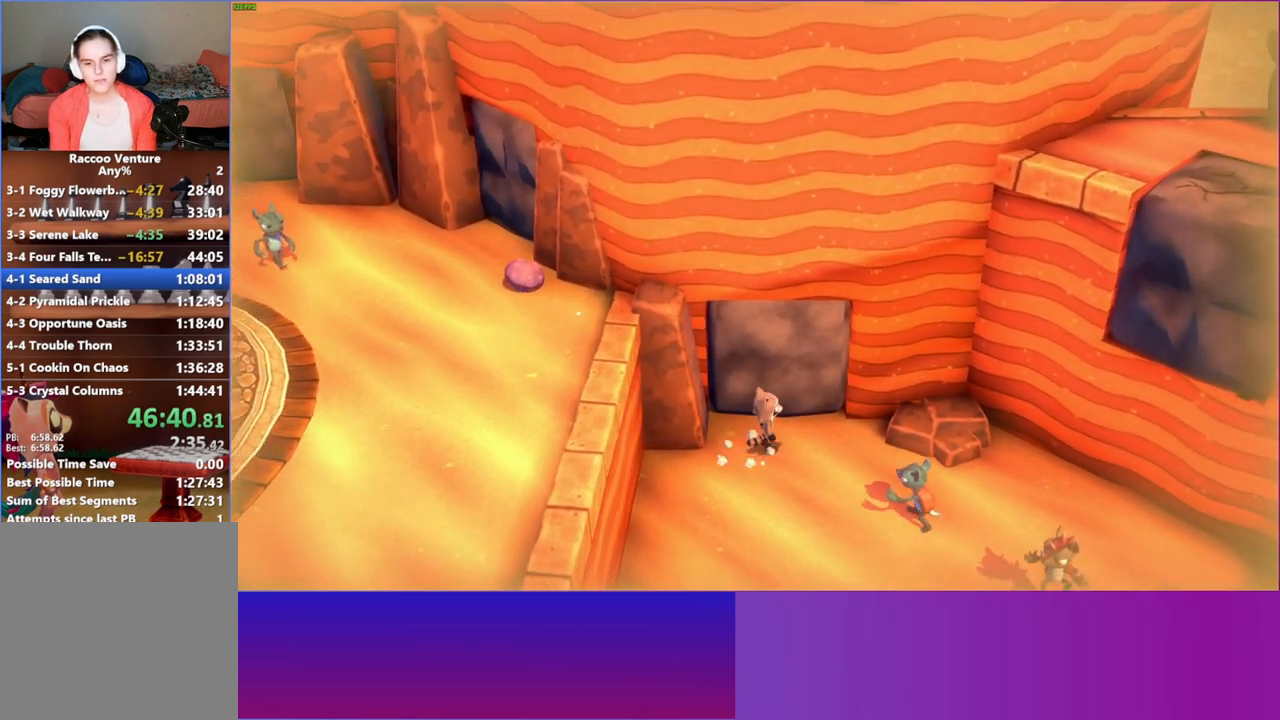
{"buttons": [], "left_stick": "right", "right_stick": "center", "events": [[33, "A", "down"], [50, "left_stick", "up-right"], [150, "left_stick", "right"], [433, "A", "up"]]}